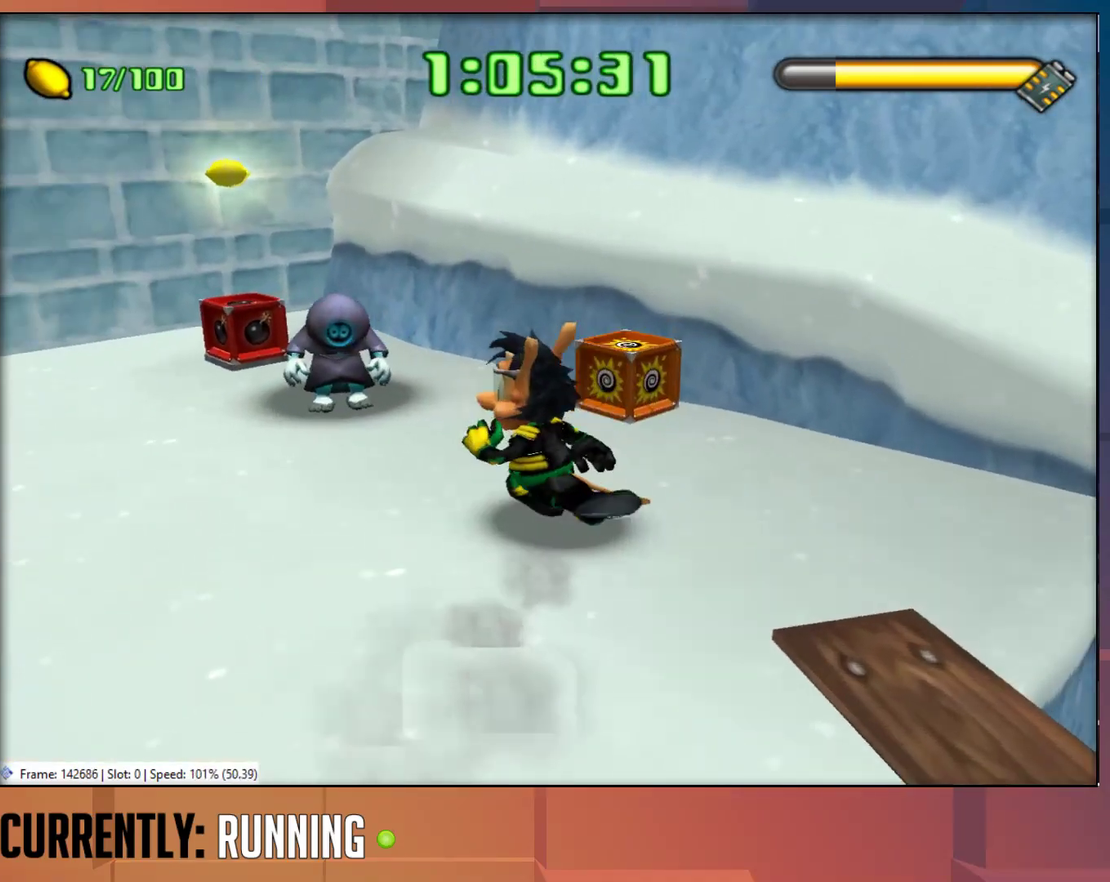
Gameplay with a controller (PlayStation layout); each line is a JSON object with the inputs held at the frame after it. "events" lists button and stick changes between this image and that frame as [ms after this image, input, new state], when the widget could be followed in between.
{"buttons": [], "left_stick": "up", "right_stick": "center", "events": [[150, "TRIANGLE", "down"], [217, "TRIANGLE", "up"], [250, "left_stick", "up"], [267, "TRIANGLE", "down"], [383, "TRIANGLE", "up"]]}
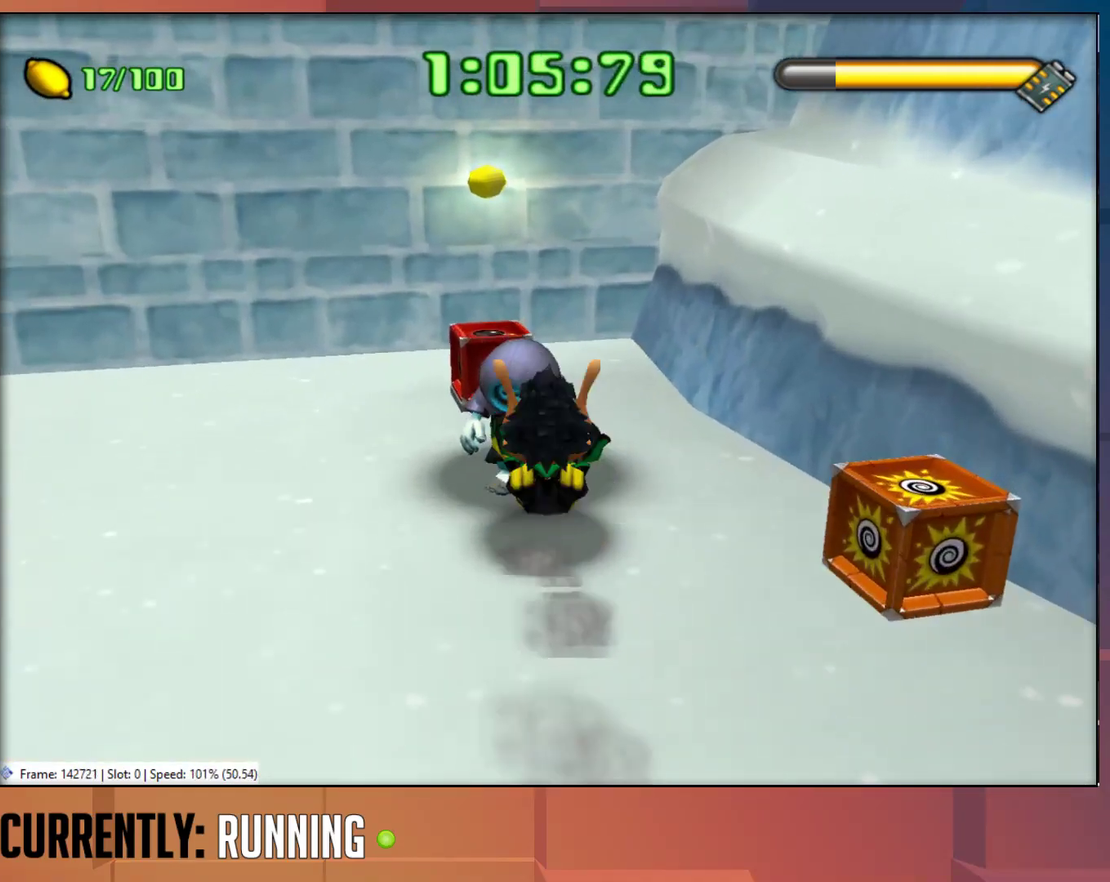
{"buttons": [], "left_stick": "down", "right_stick": "center", "events": [[67, "left_stick", "up-left"], [500, "left_stick", "down"]]}
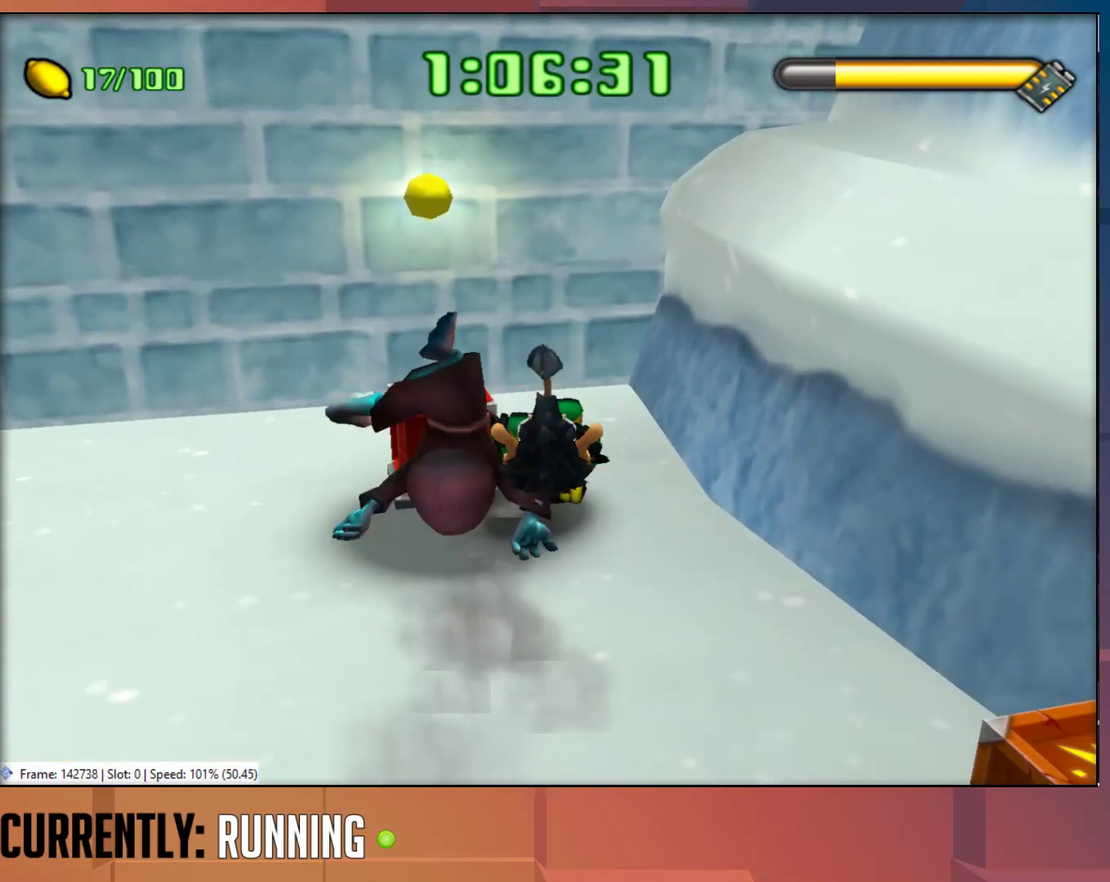
{"buttons": [], "left_stick": "down-right", "right_stick": "center", "events": [[267, "left_stick", "down-left"], [367, "left_stick", "down"], [467, "left_stick", "down-right"]]}
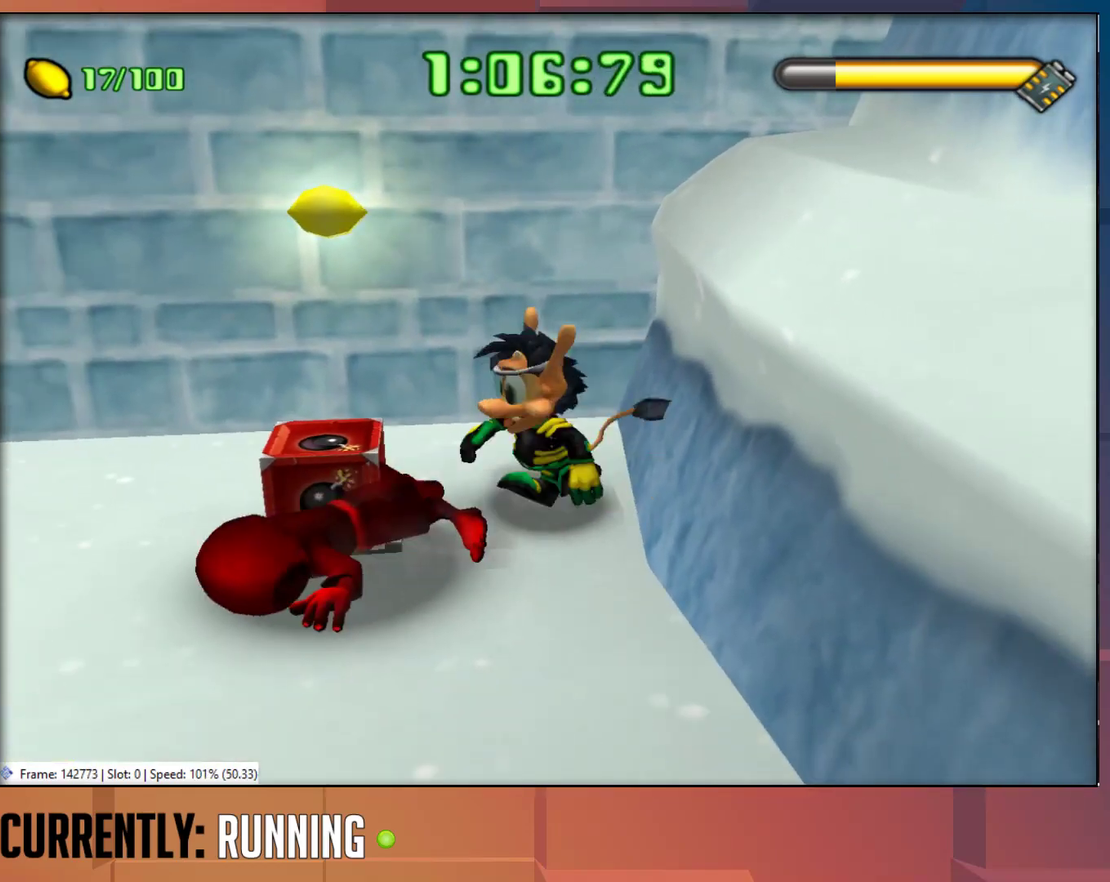
{"buttons": [], "left_stick": "up-left", "right_stick": "center", "events": [[133, "left_stick", "down"], [200, "left_stick", "down-right"], [350, "left_stick", "up"], [400, "left_stick", "up-left"]]}
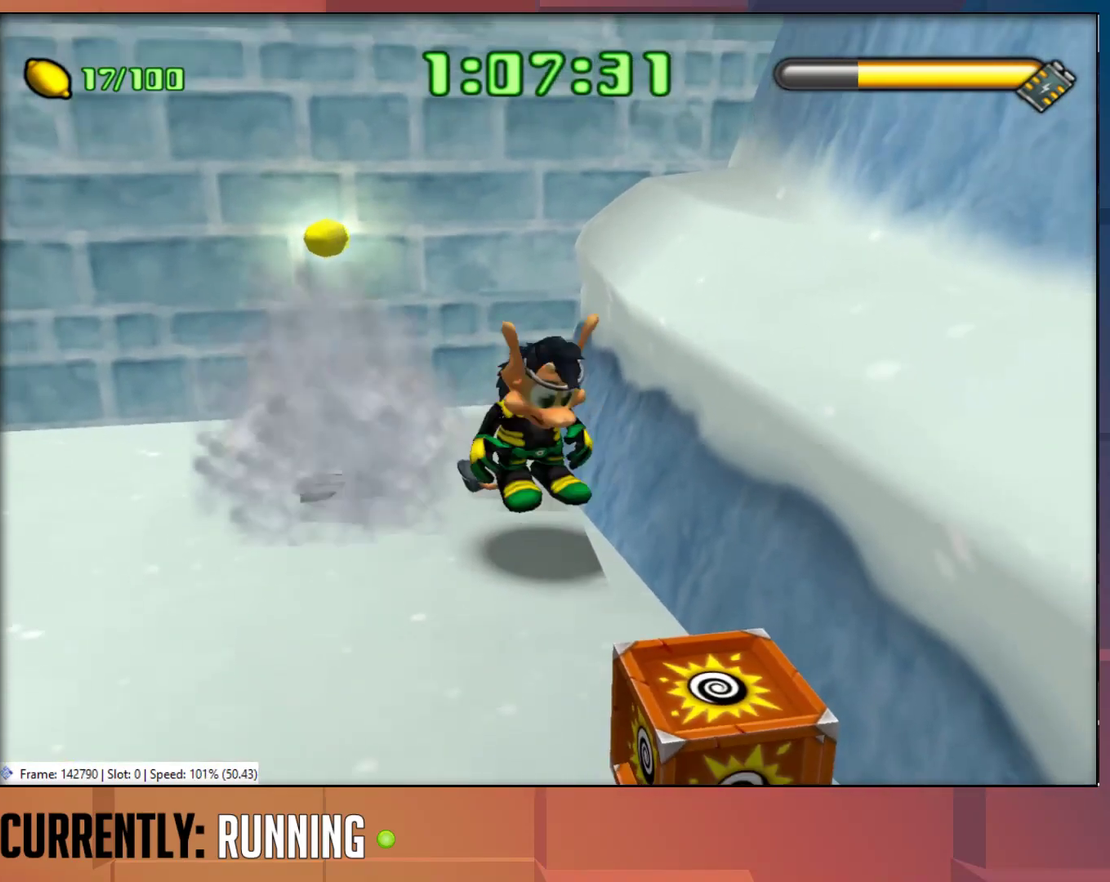
{"buttons": [], "left_stick": "up-left", "right_stick": "center", "events": []}
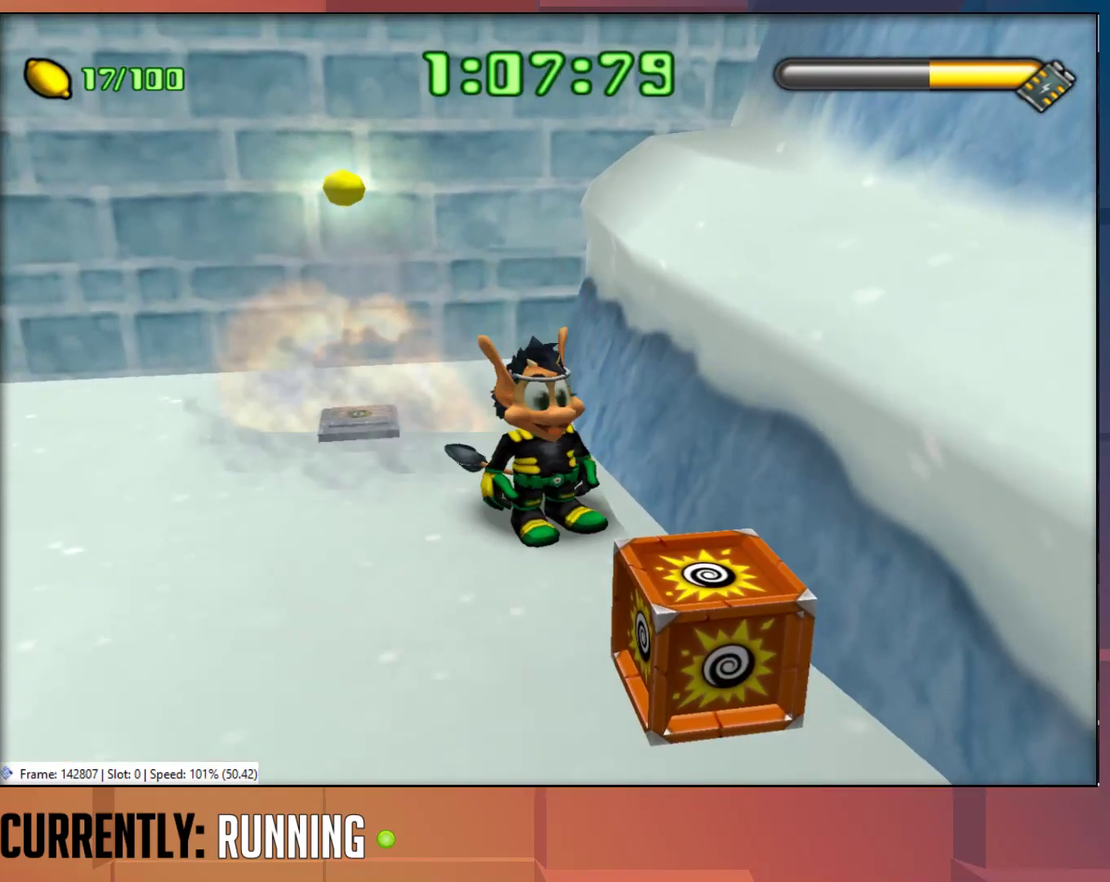
{"buttons": [], "left_stick": "up-left", "right_stick": "center", "events": []}
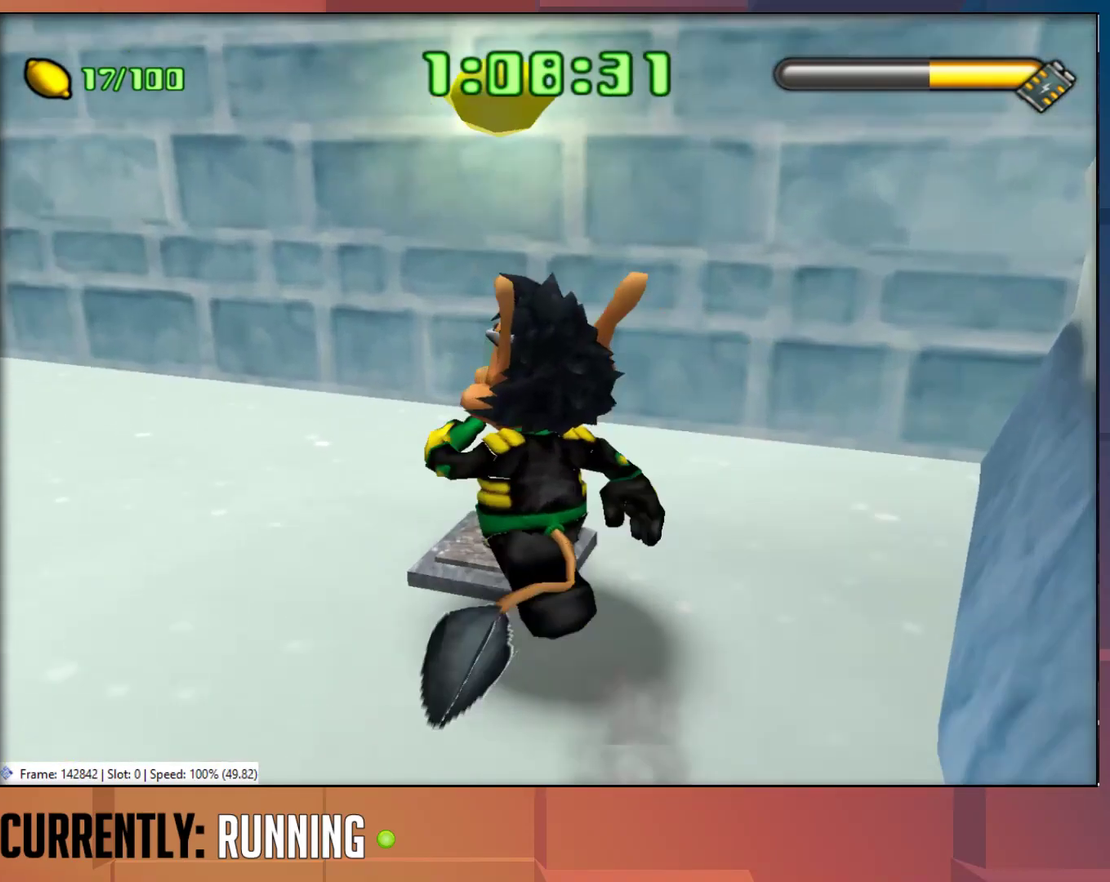
{"buttons": [], "left_stick": "center", "right_stick": "center", "events": [[117, "left_stick", "center"]]}
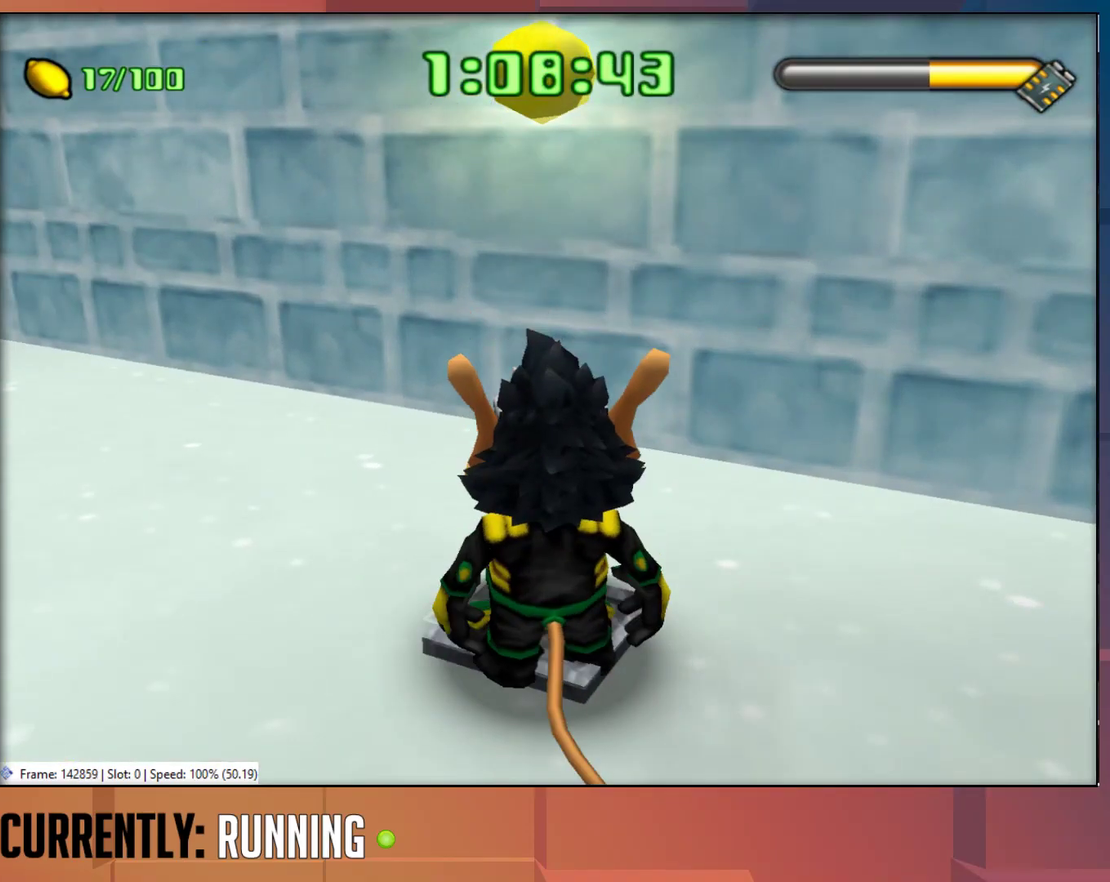
{"buttons": [], "left_stick": "center", "right_stick": "center", "events": []}
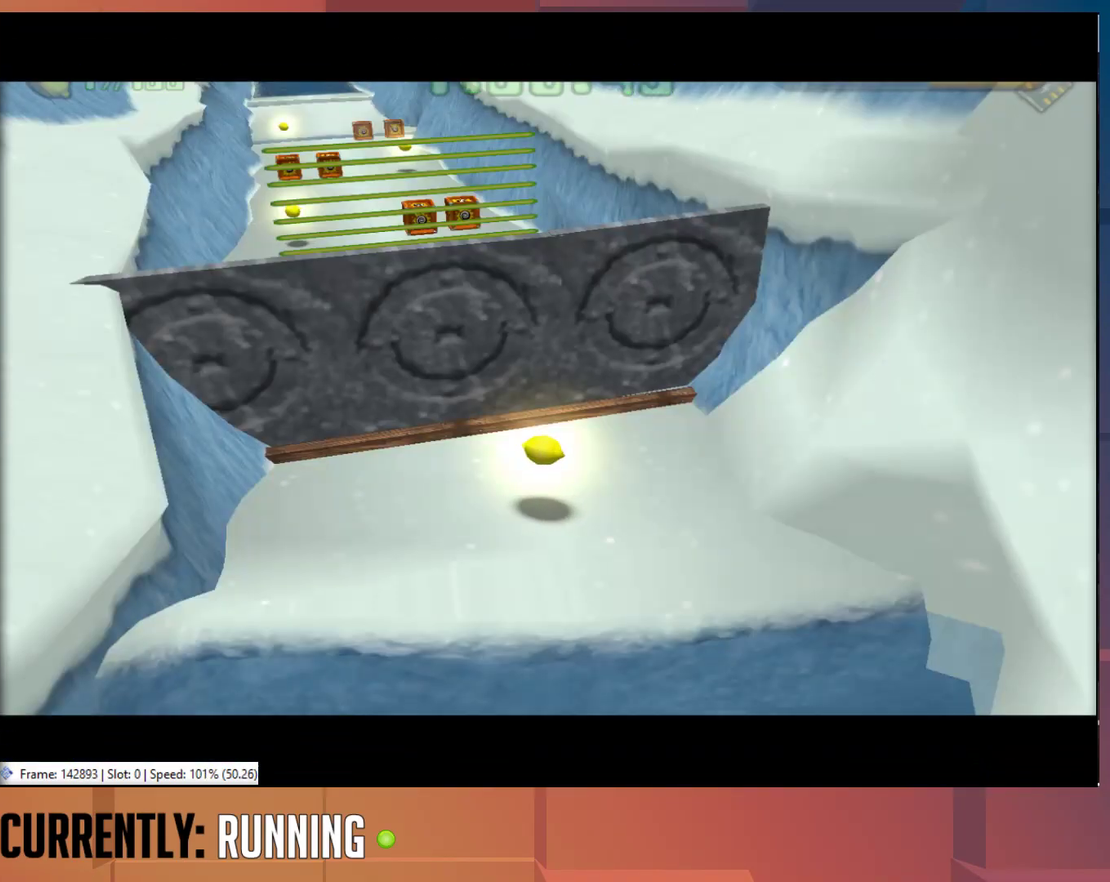
{"buttons": [], "left_stick": "center", "right_stick": "center", "events": []}
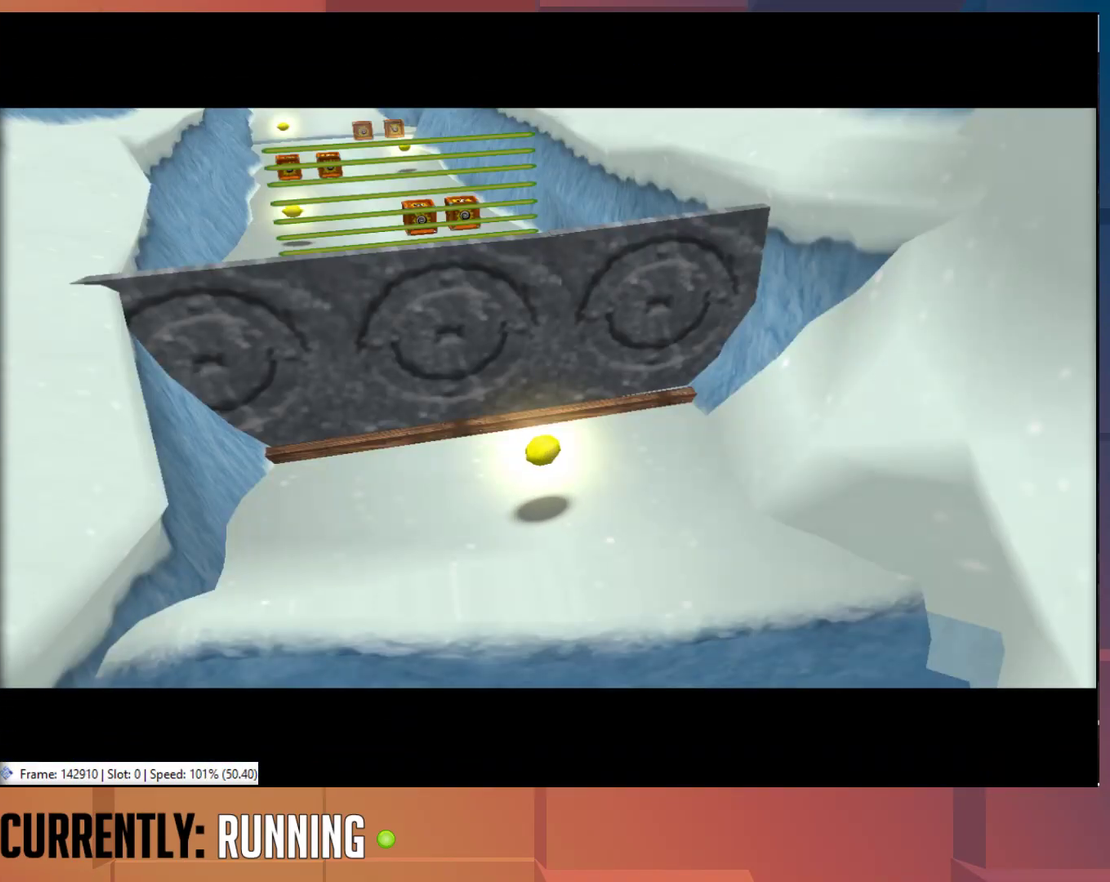
{"buttons": [], "left_stick": "center", "right_stick": "center", "events": []}
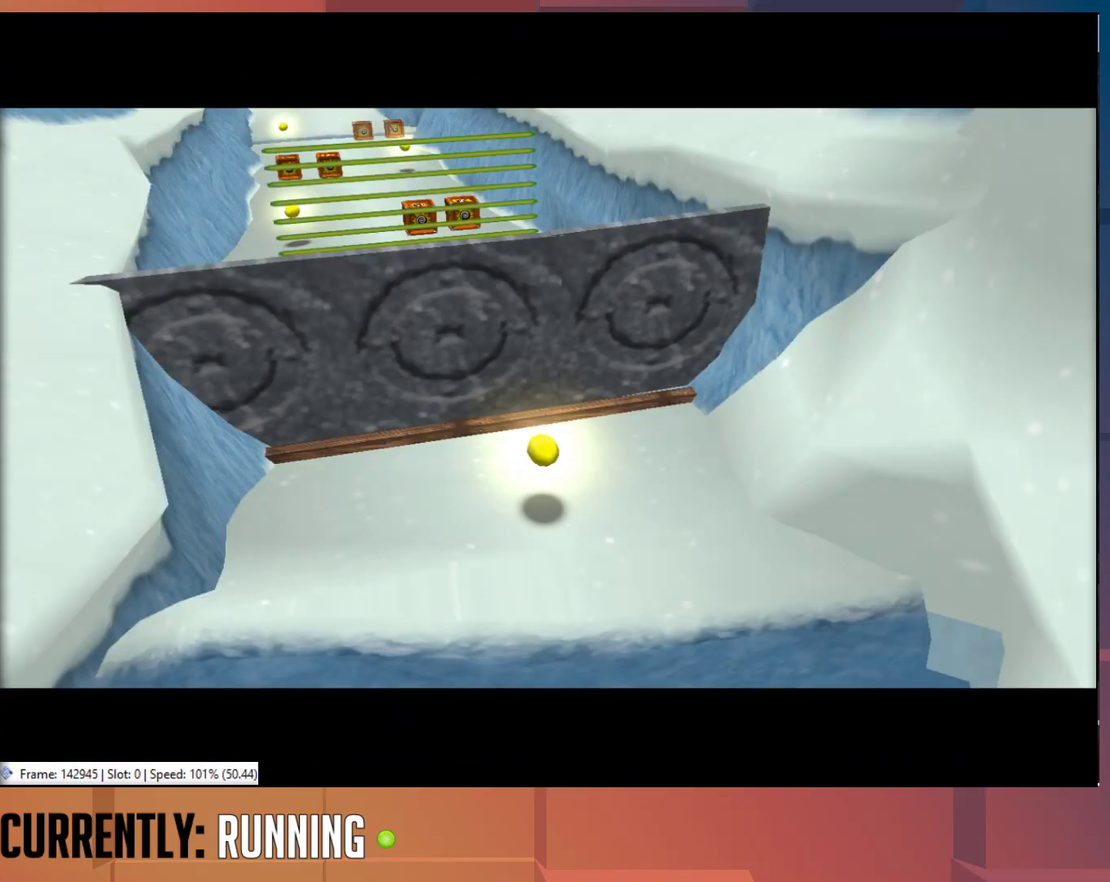
{"buttons": [], "left_stick": "center", "right_stick": "center", "events": []}
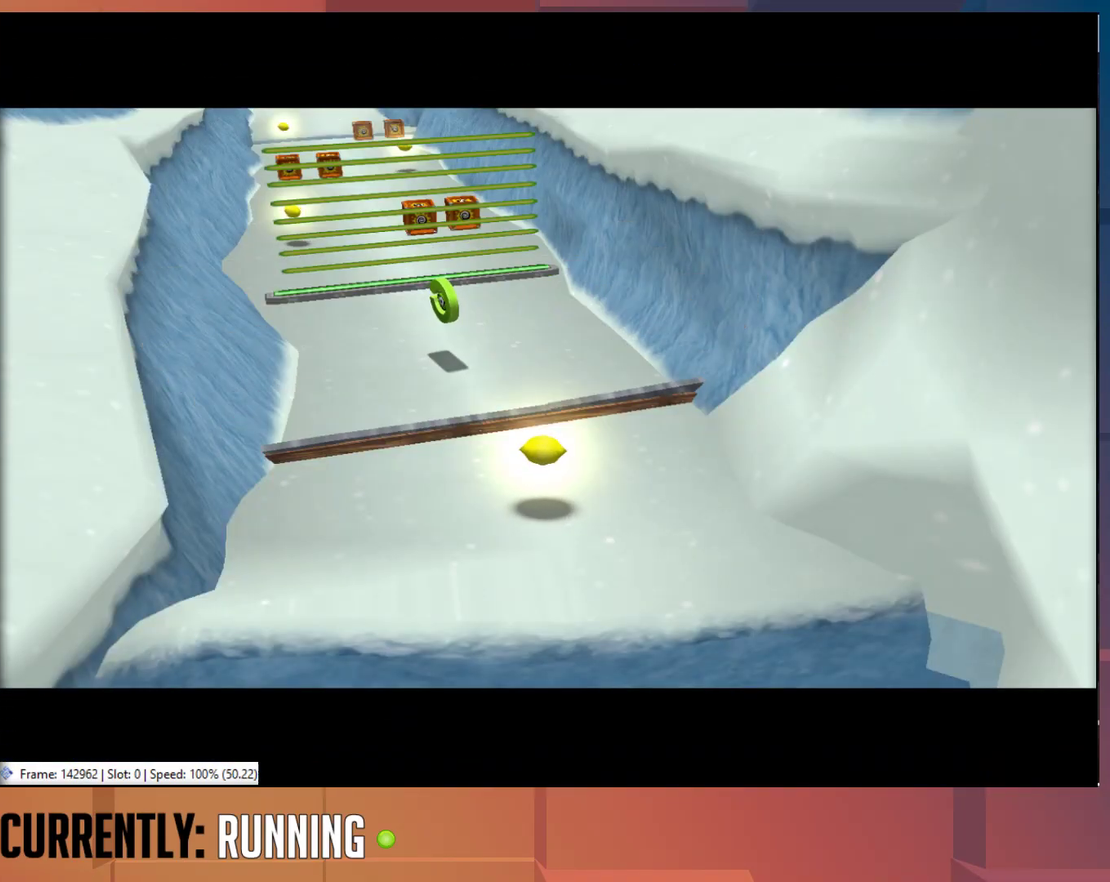
{"buttons": [], "left_stick": "center", "right_stick": "center", "events": []}
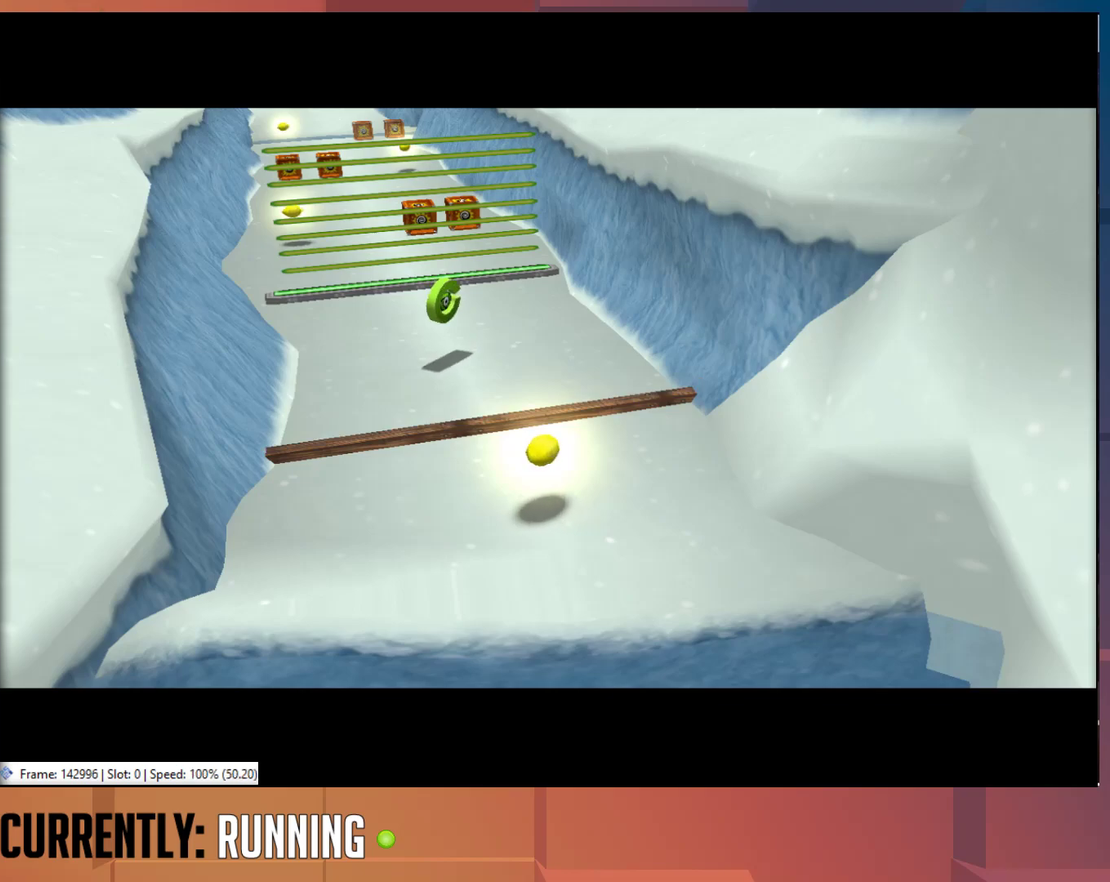
{"buttons": [], "left_stick": "center", "right_stick": "center", "events": []}
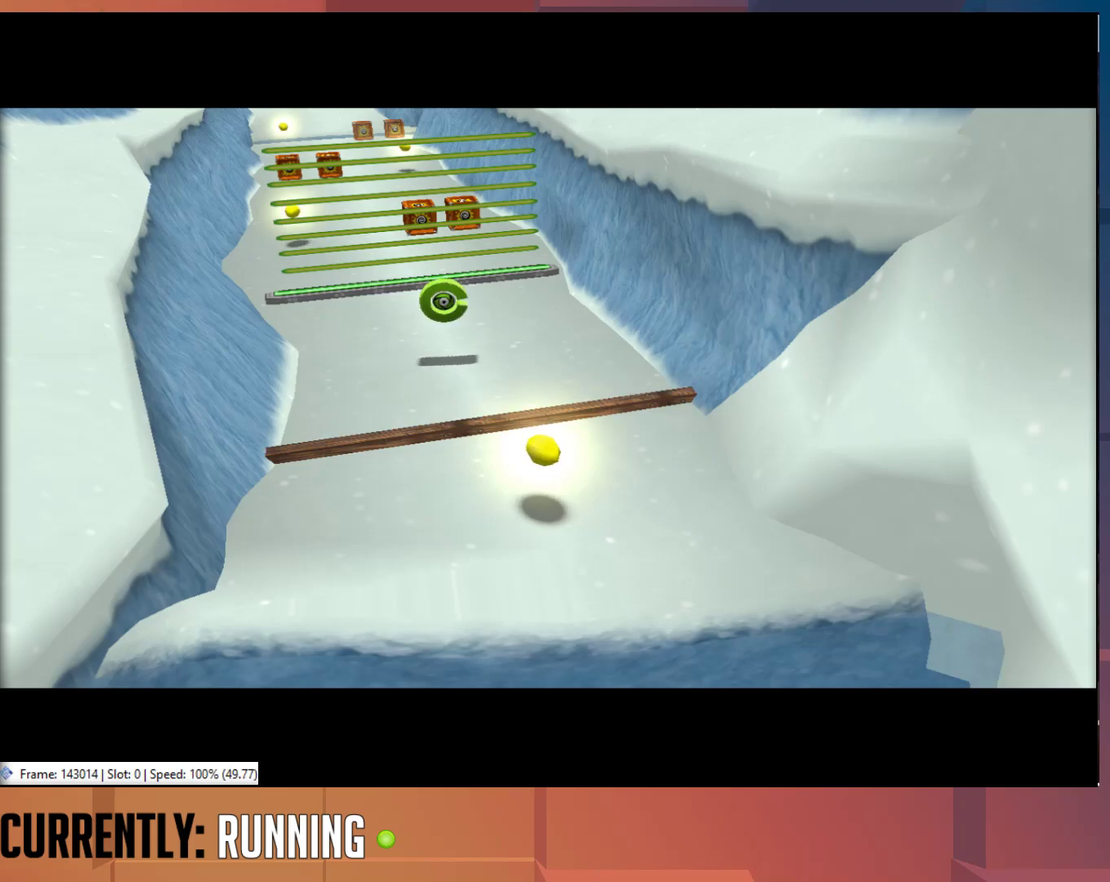
{"buttons": [], "left_stick": "center", "right_stick": "center", "events": []}
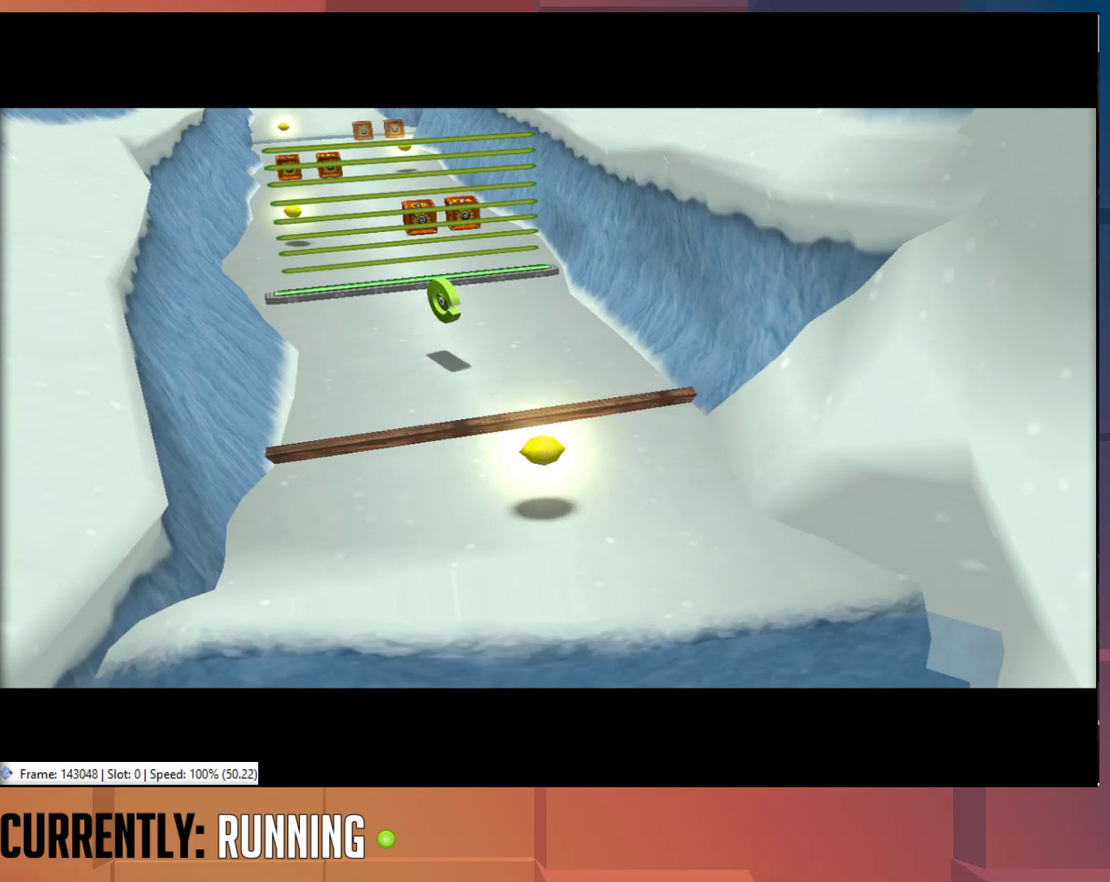
{"buttons": [], "left_stick": "center", "right_stick": "center", "events": []}
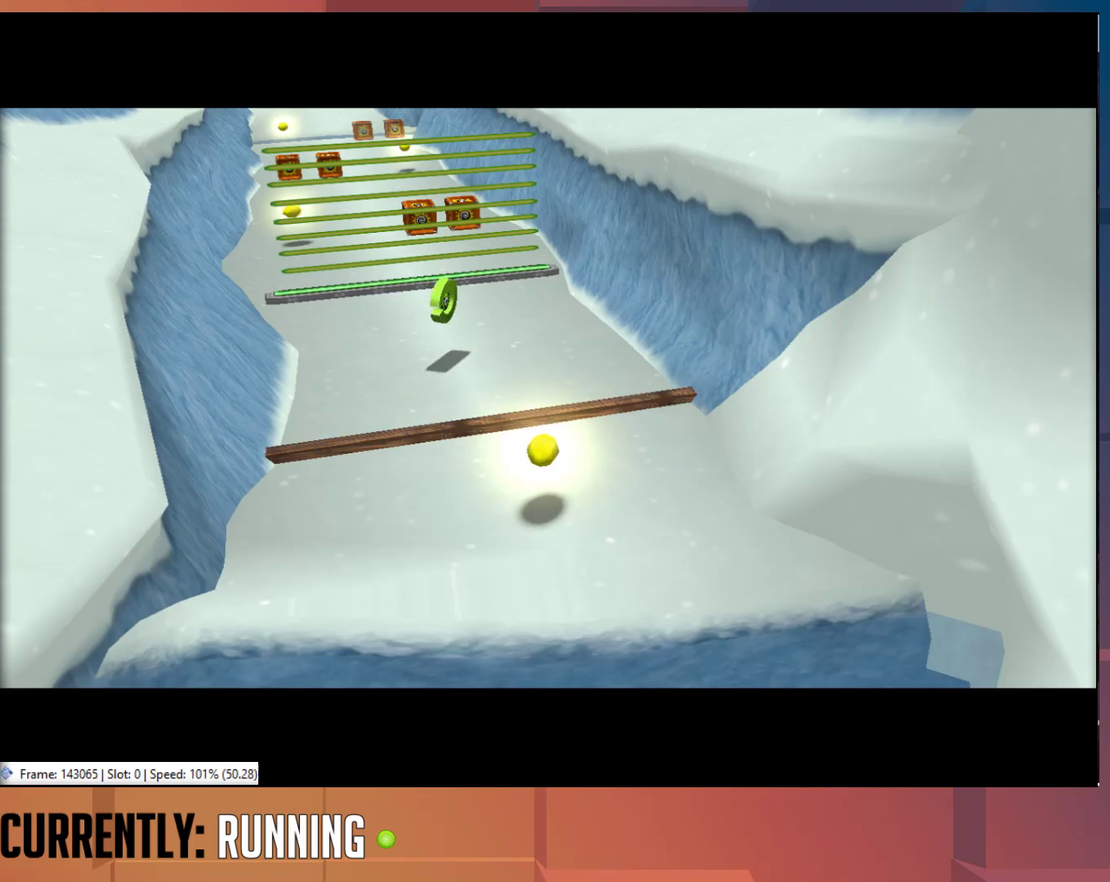
{"buttons": [], "left_stick": "center", "right_stick": "center", "events": []}
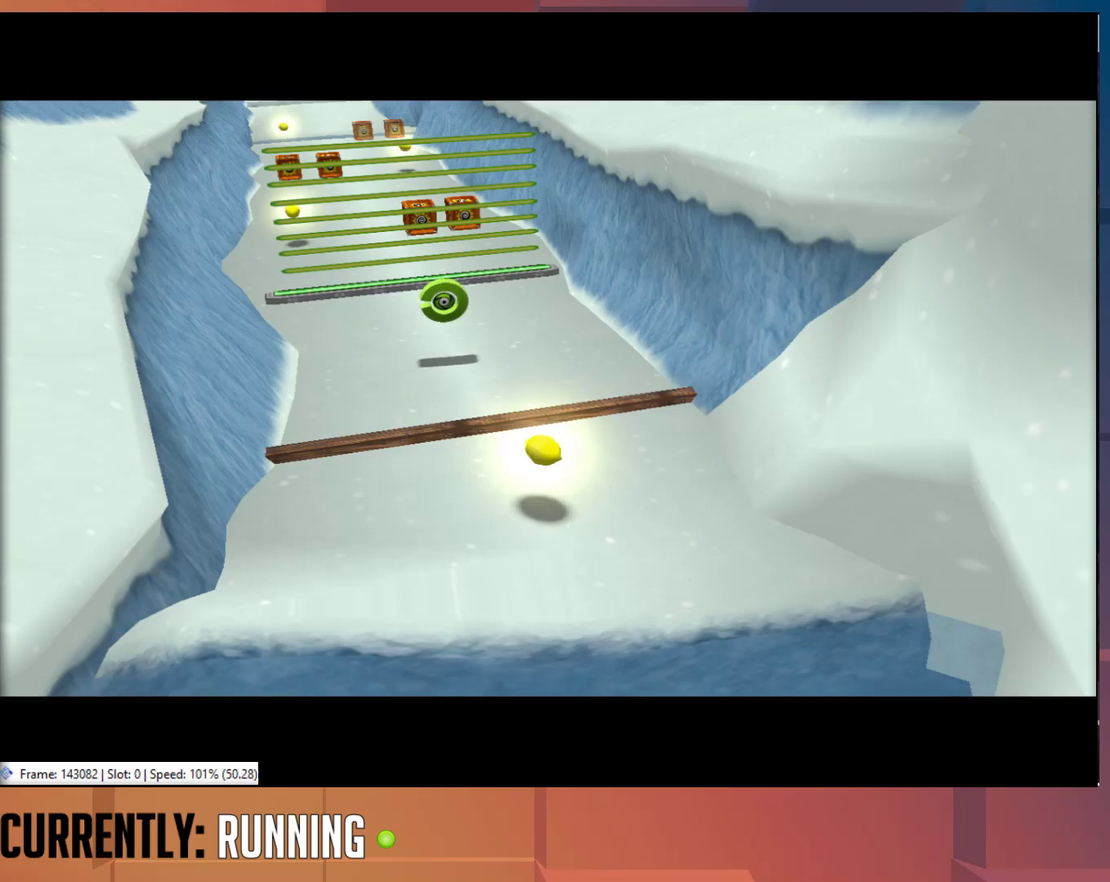
{"buttons": [], "left_stick": "center", "right_stick": "center", "events": []}
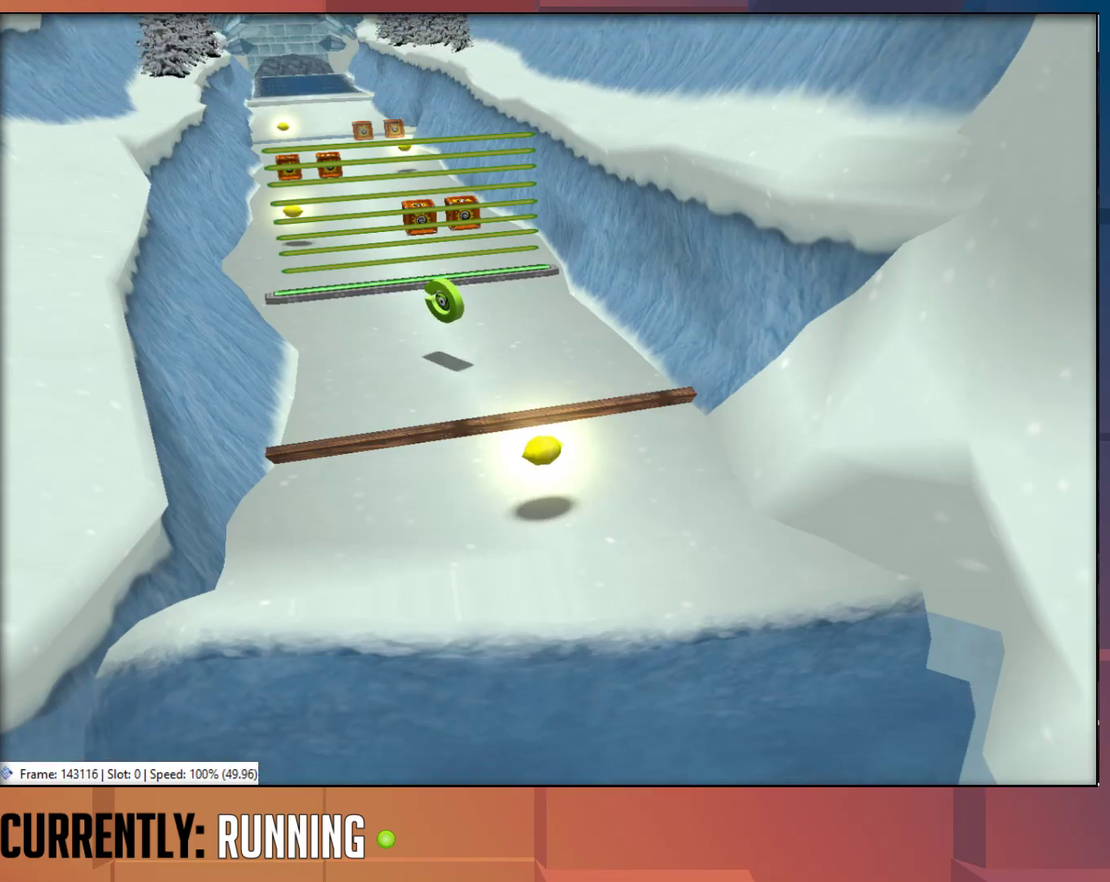
{"buttons": [], "left_stick": "up-left", "right_stick": "center", "events": [[83, "left_stick", "up"], [350, "left_stick", "up-left"]]}
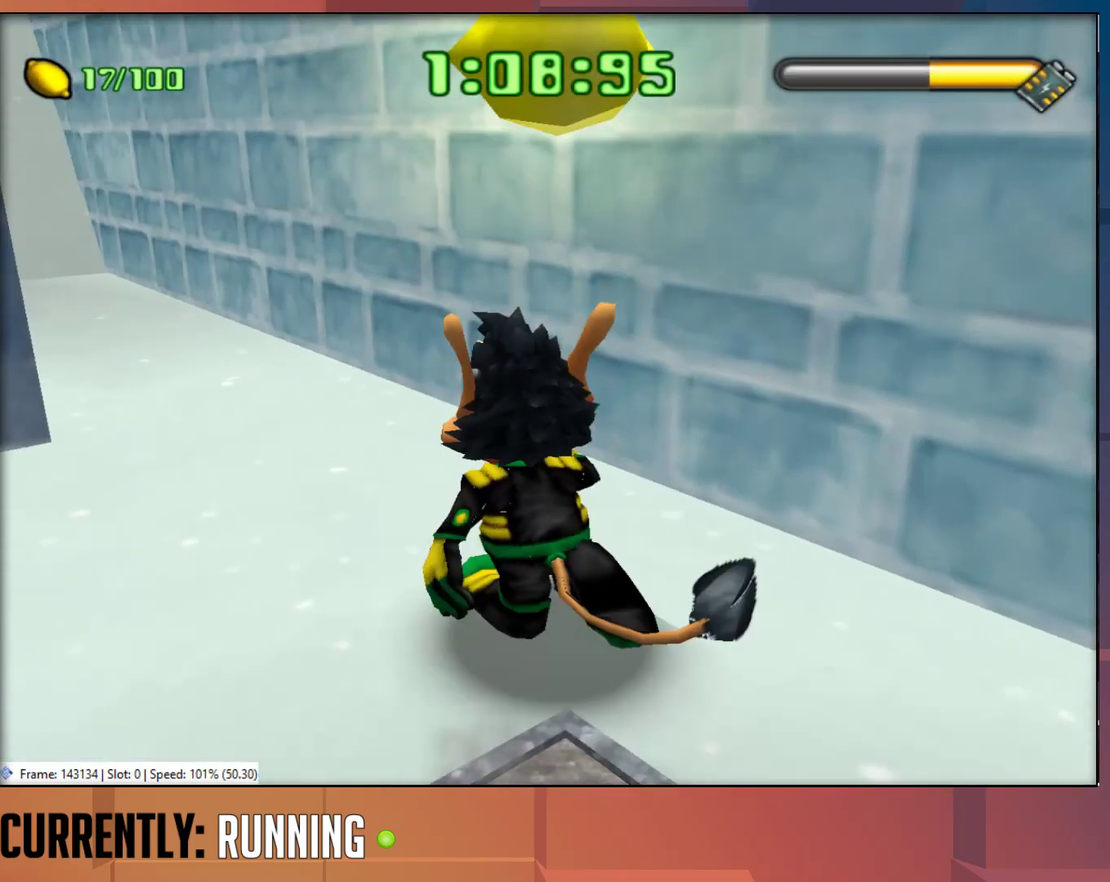
{"buttons": [], "left_stick": "up-left", "right_stick": "center", "events": [[183, "TRIANGLE", "down"], [317, "TRIANGLE", "up"]]}
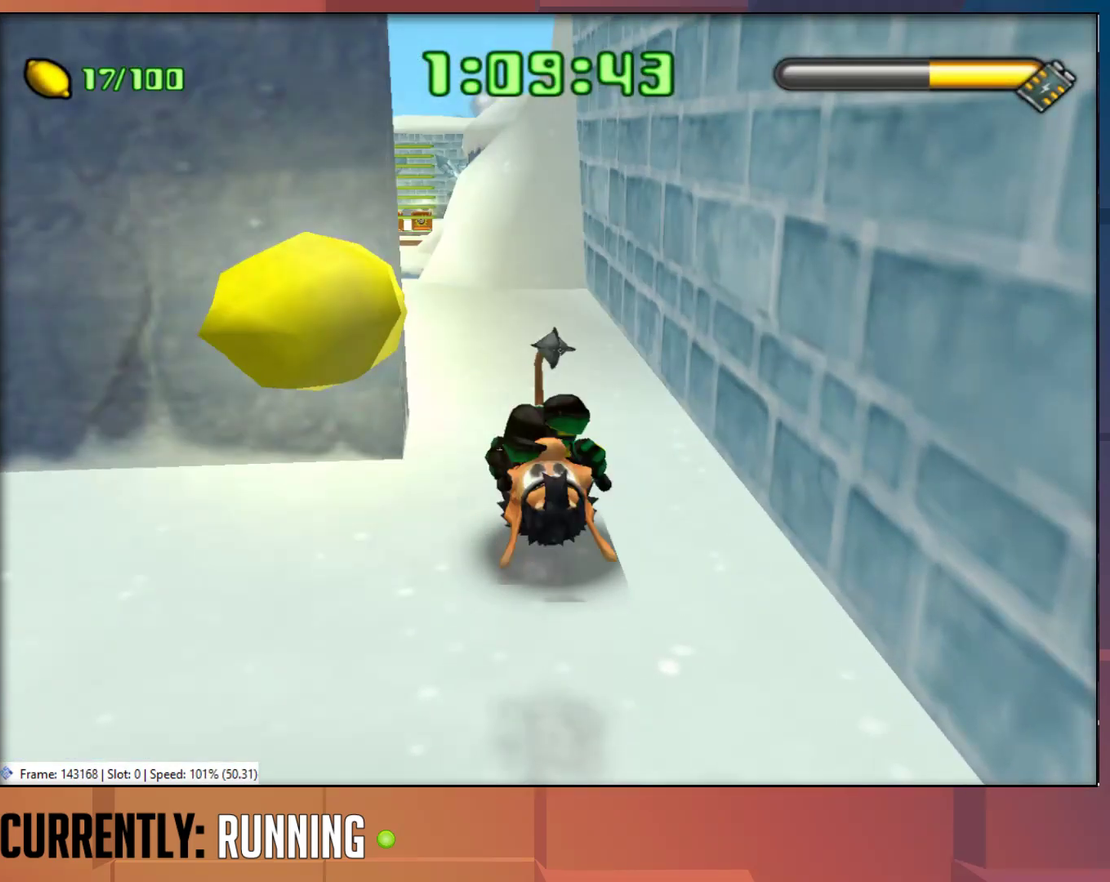
{"buttons": [], "left_stick": "up-left", "right_stick": "center", "events": [[183, "left_stick", "up"], [433, "left_stick", "up-left"]]}
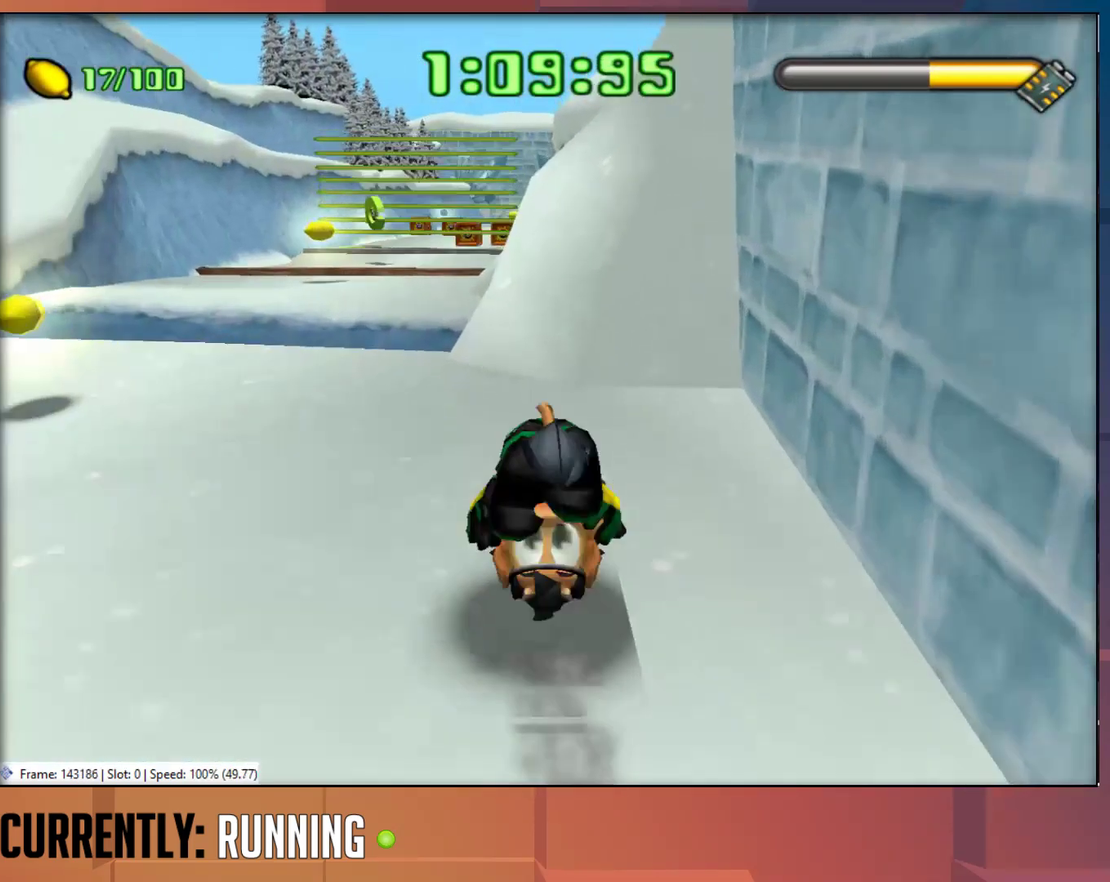
{"buttons": [], "left_stick": "up-left", "right_stick": "center", "events": []}
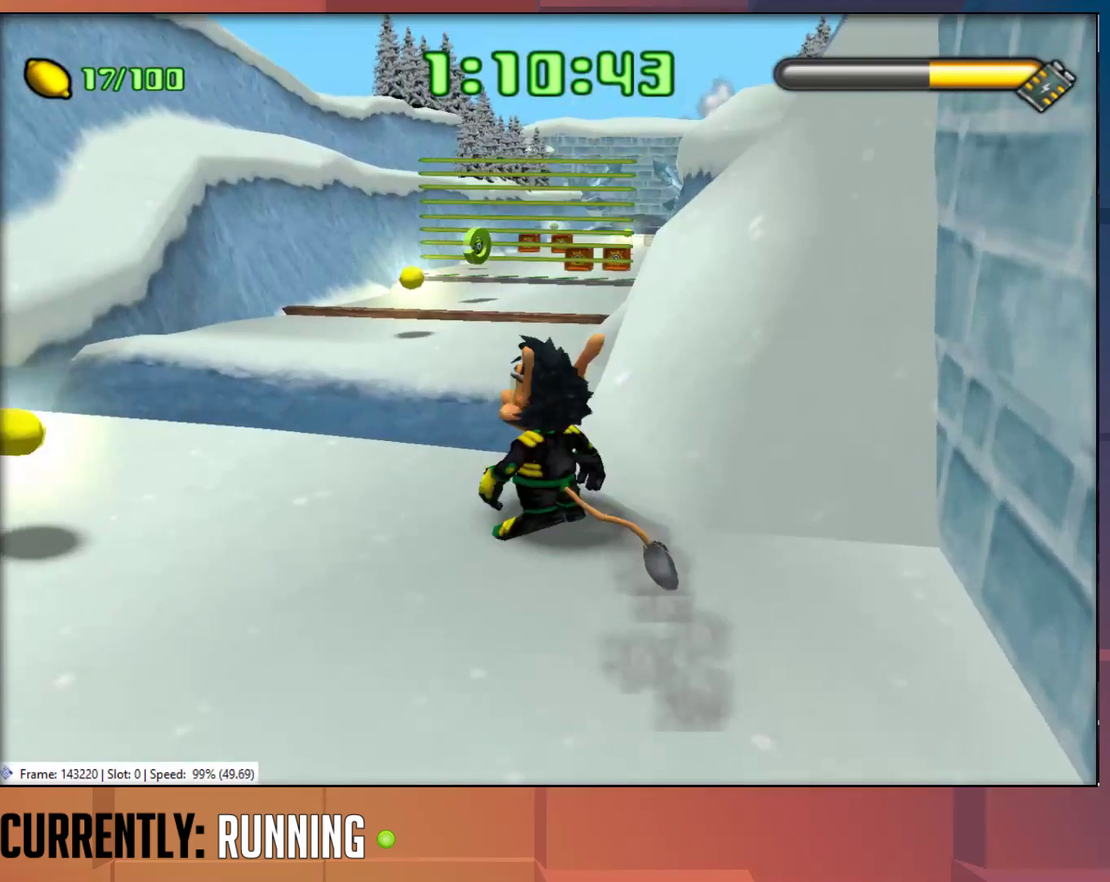
{"buttons": [], "left_stick": "up", "right_stick": "center", "events": [[100, "left_stick", "up"], [300, "CROSS", "down"], [500, "CROSS", "up"]]}
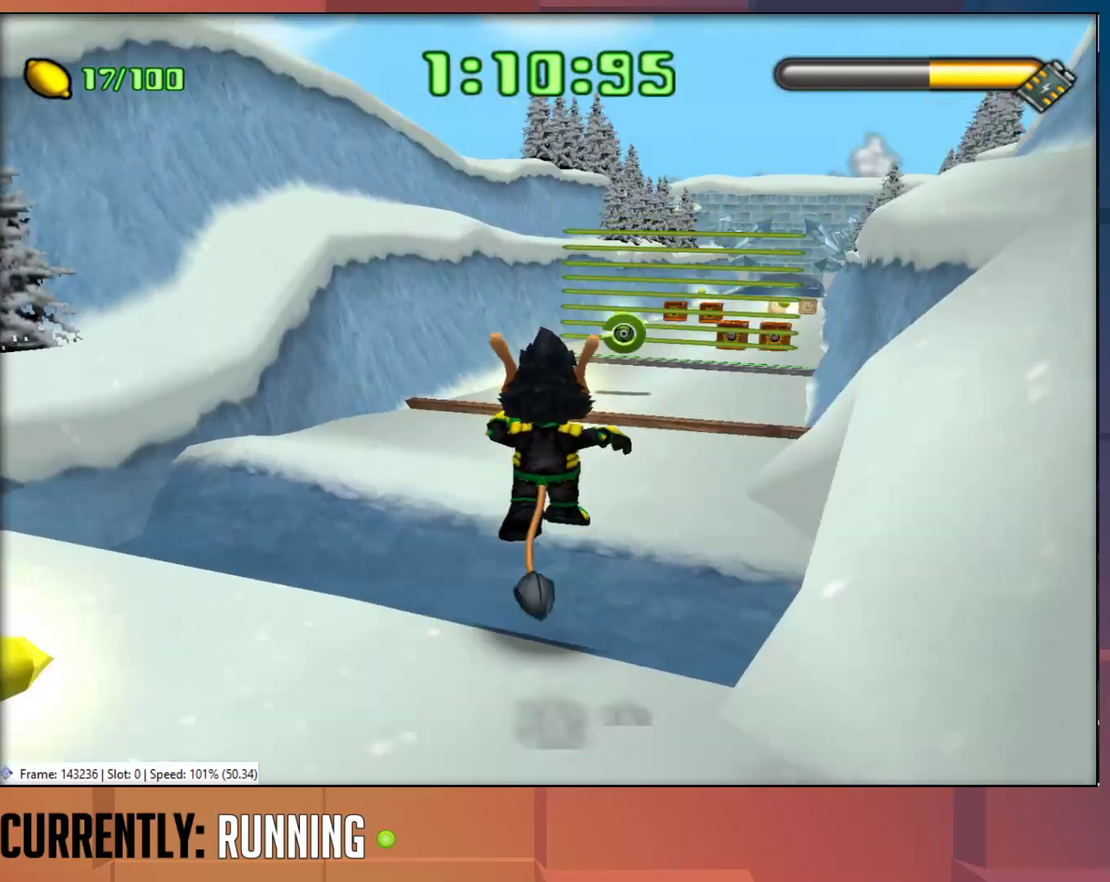
{"buttons": [], "left_stick": "up", "right_stick": "center", "events": []}
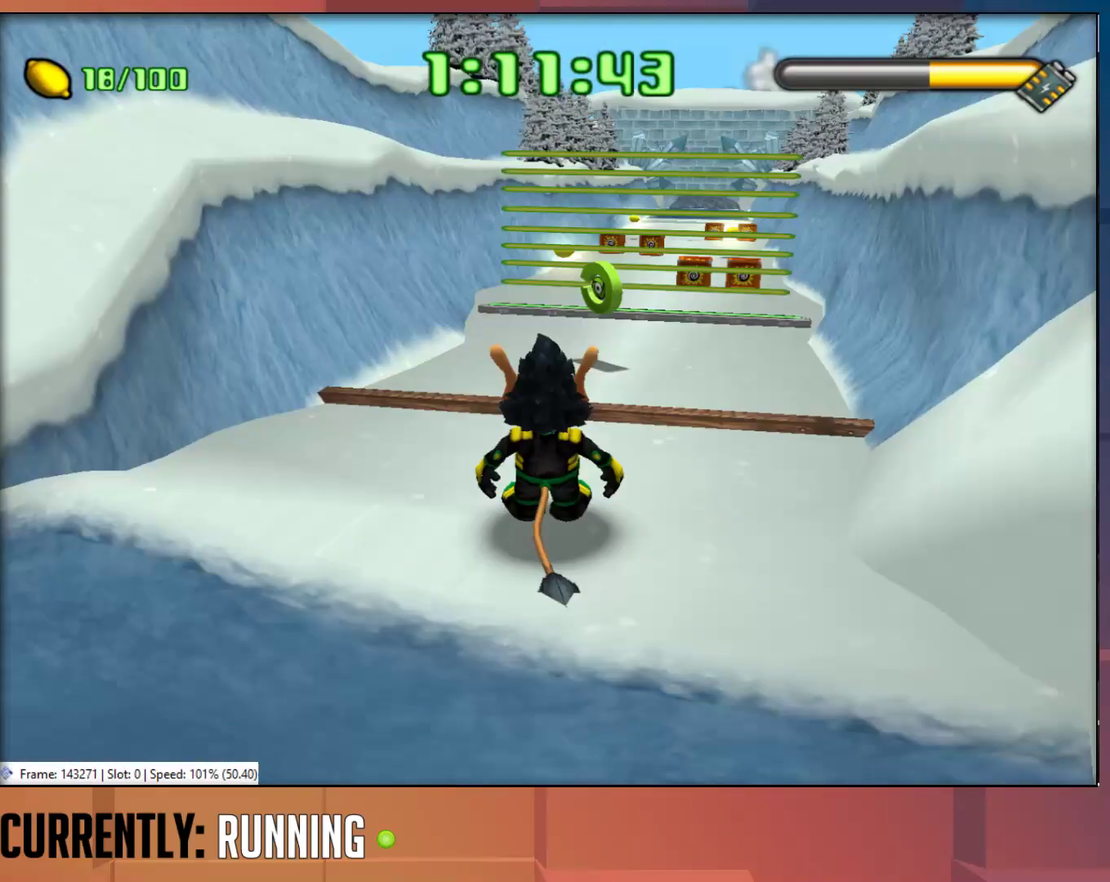
{"buttons": [], "left_stick": "up", "right_stick": "center", "events": [[267, "CROSS", "down"], [333, "CROSS", "up"]]}
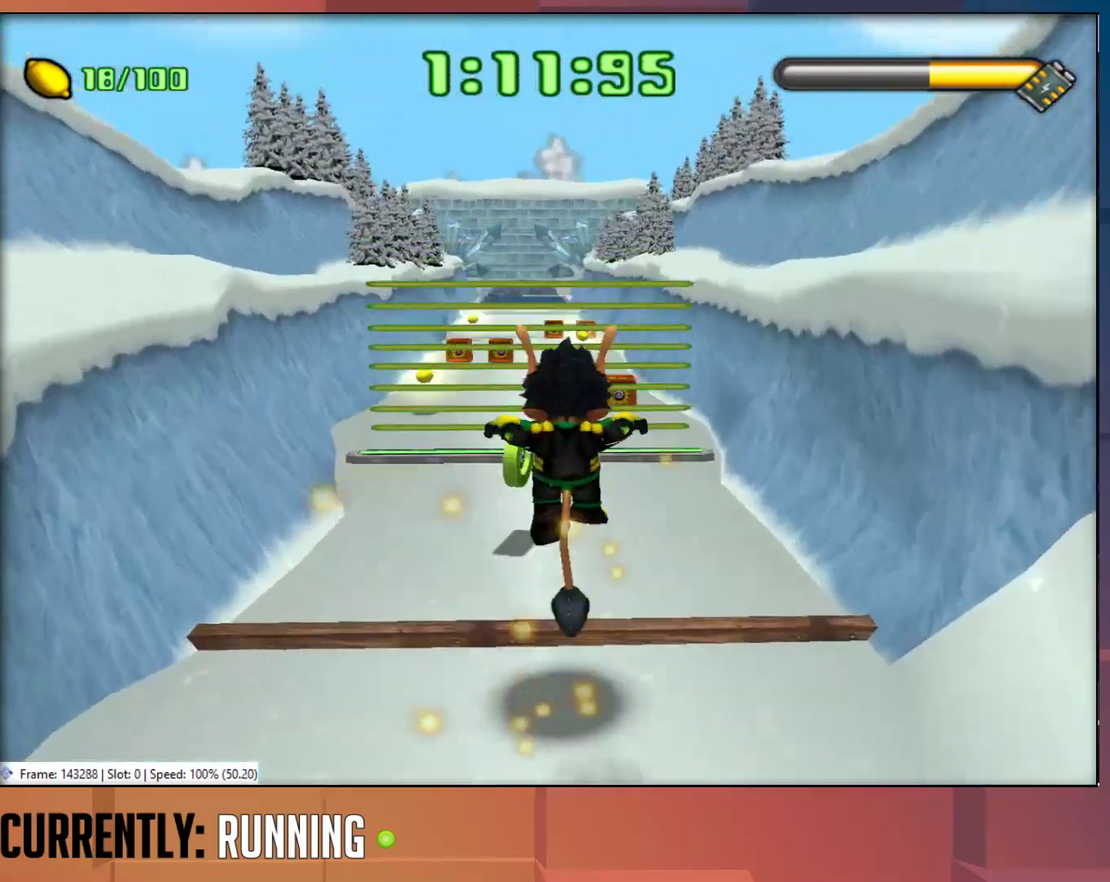
{"buttons": [], "left_stick": "up", "right_stick": "center", "events": []}
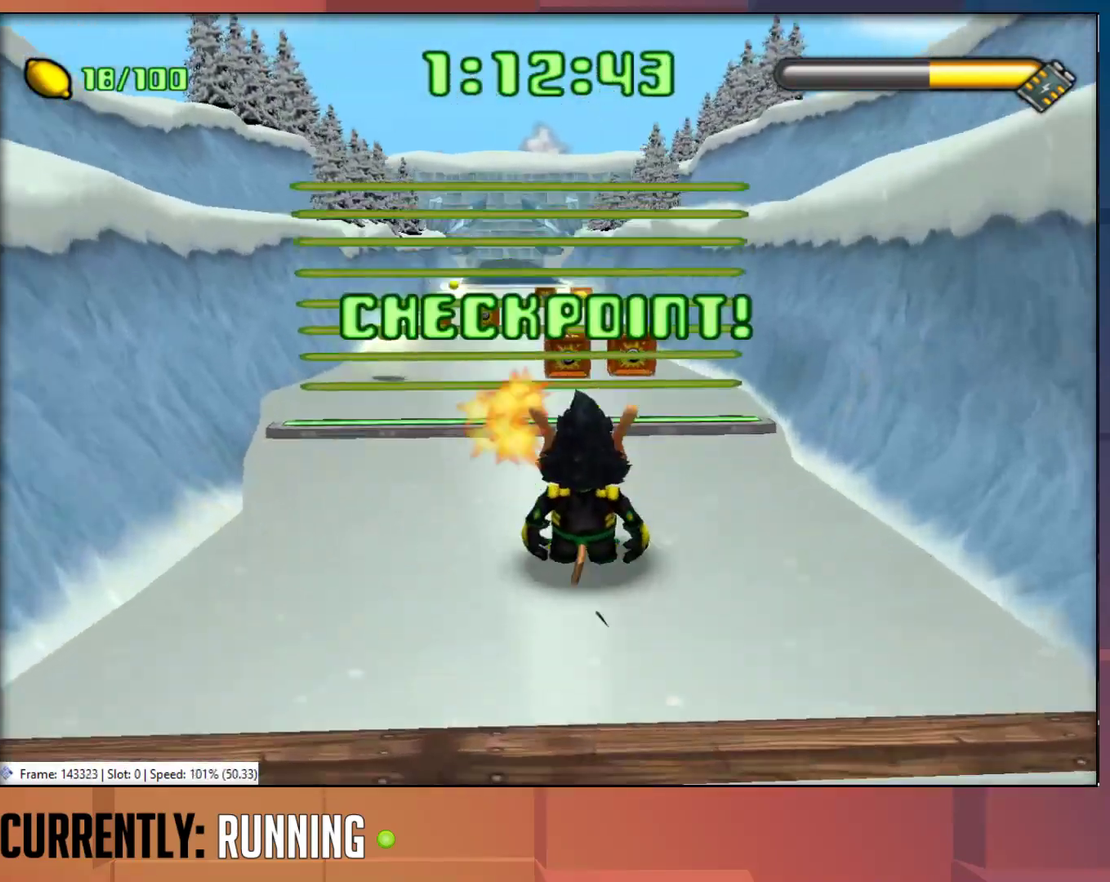
{"buttons": [], "left_stick": "up", "right_stick": "center", "events": [[17, "left_stick", "up-left"], [50, "TRIANGLE", "down"], [150, "TRIANGLE", "up"], [350, "left_stick", "up"]]}
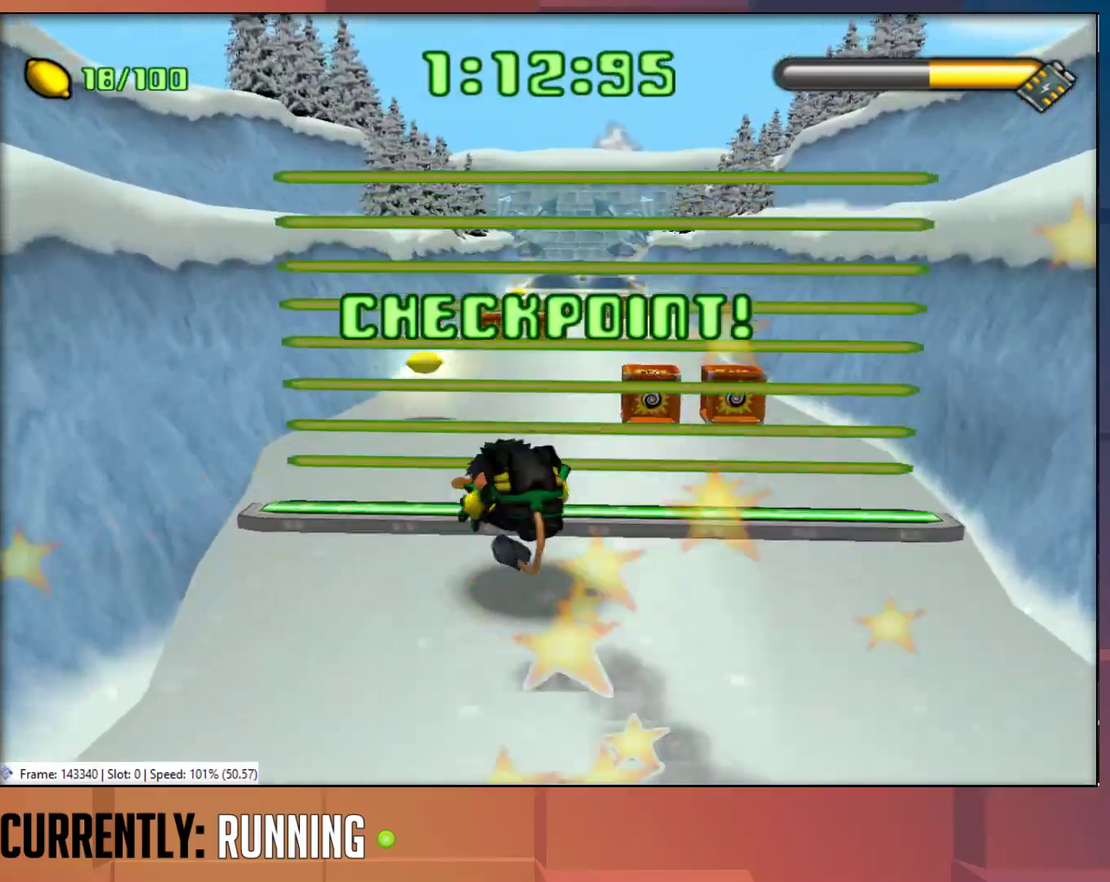
{"buttons": [], "left_stick": "up", "right_stick": "center", "events": []}
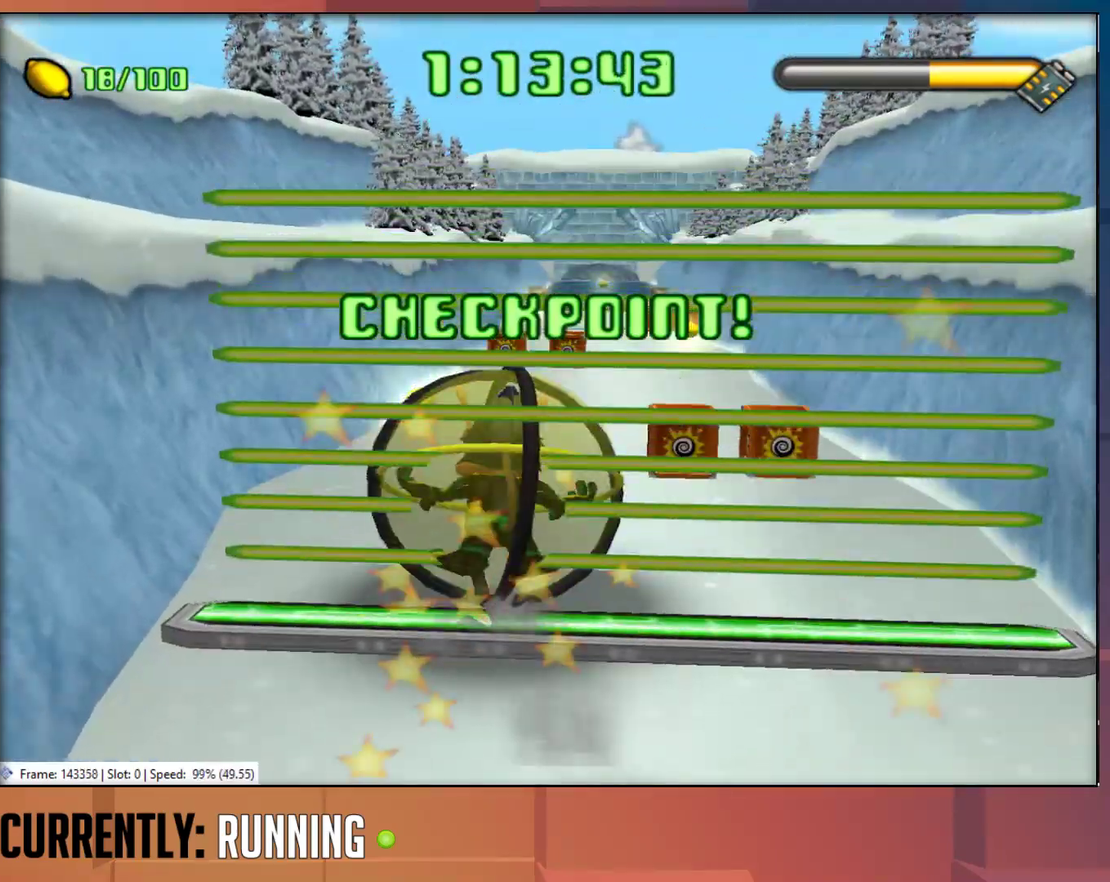
{"buttons": [], "left_stick": "up-right", "right_stick": "center", "events": [[500, "left_stick", "up-right"]]}
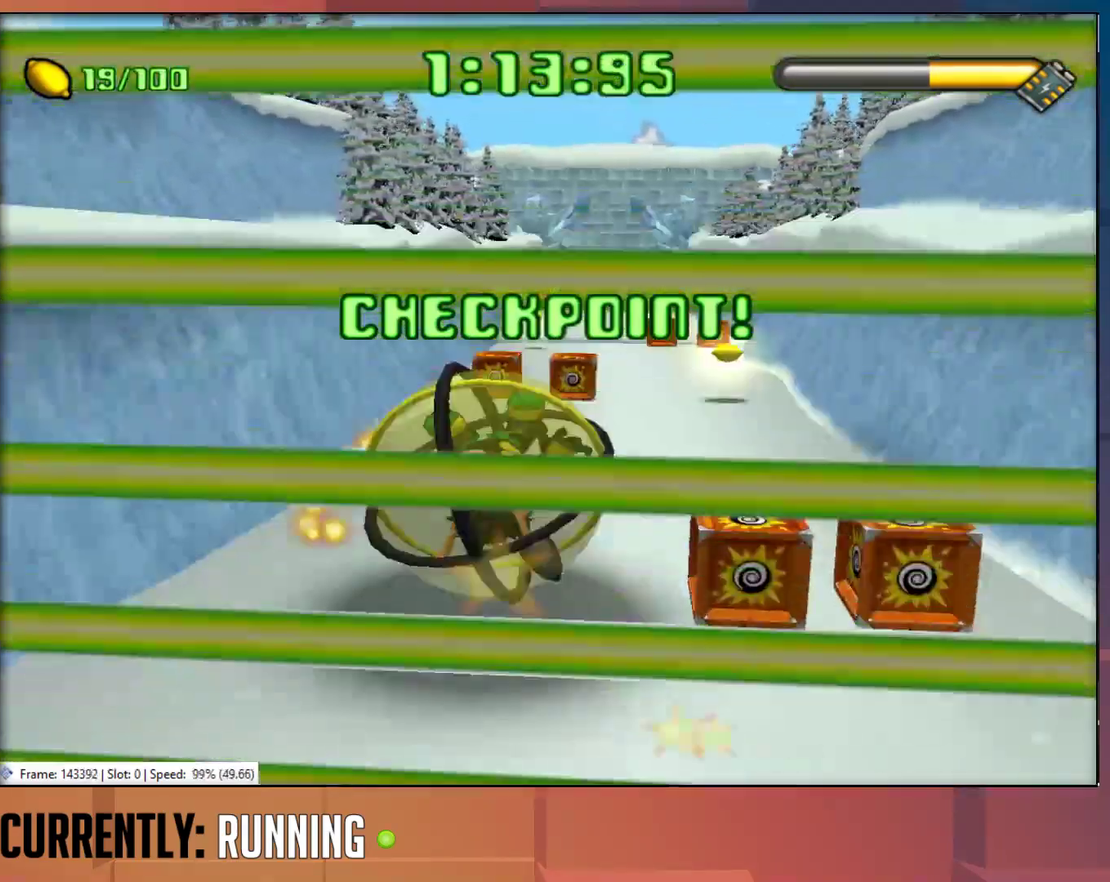
{"buttons": [], "left_stick": "up-right", "right_stick": "center", "events": [[133, "left_stick", "right"], [467, "left_stick", "up-right"]]}